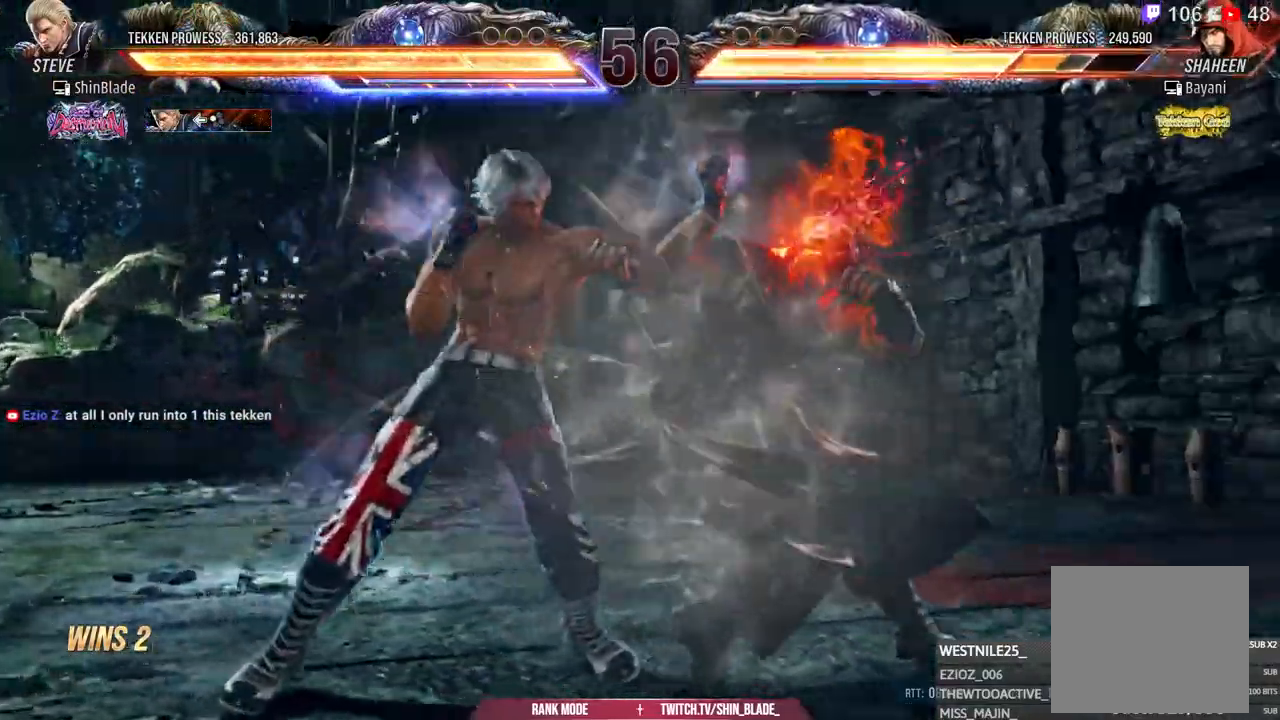
Gameplay with a controller (PlayStation layout); each line is a JSON object with the inputs held at the frame after it (dt_ms = milliseconds from this image to that frame). "events" lists button and stick changes between this image and that frame as [ms after this image, input, new state], when the widget could be followed in between. Not read: START.
{"dt_ms": 500, "buttons": ["DPAD_LEFT"], "left_stick": "center", "right_stick": "center", "events": [[33, "SQUARE", "up"], [83, "TRIANGLE", "down"], [133, "TRIANGLE", "up"], [200, "DPAD_DOWN", "down"], [217, "TRIANGLE", "down"], [333, "DPAD_DOWN", "up"], [333, "TRIANGLE", "up"]]}
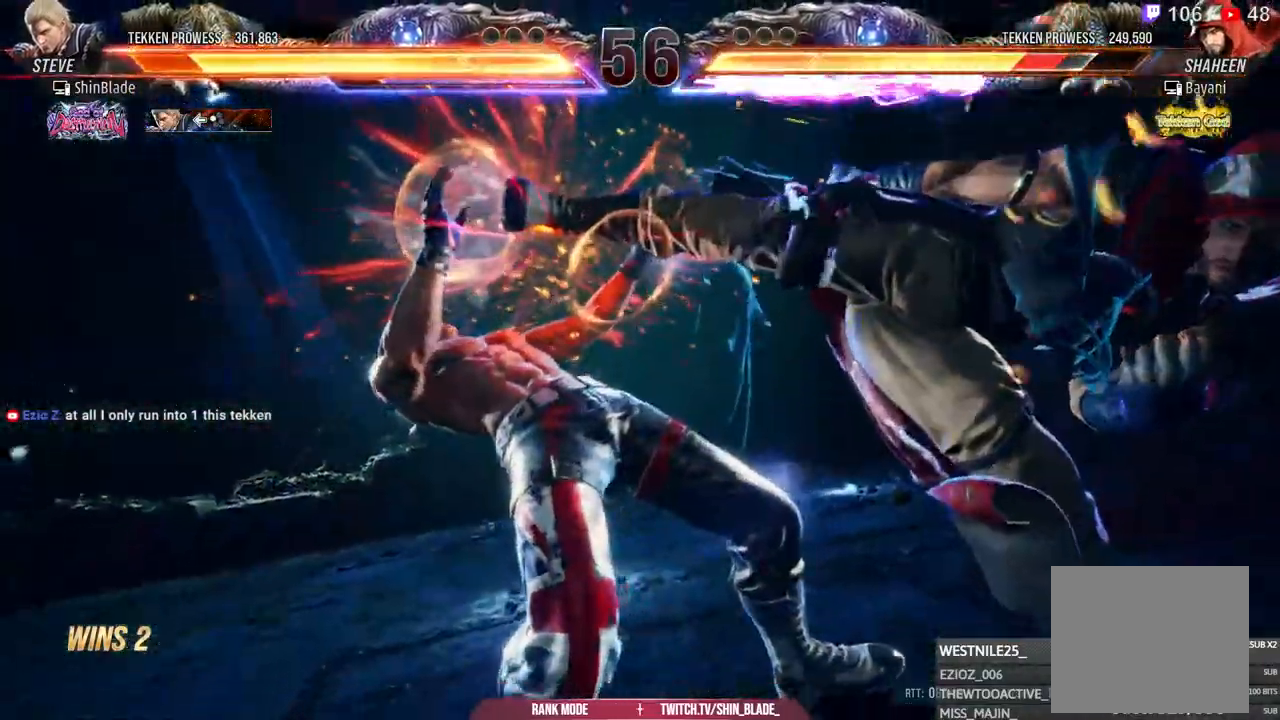
{"dt_ms": 500, "buttons": ["DPAD_LEFT"], "left_stick": "center", "right_stick": "center", "events": [[183, "CIRCLE", "down"], [233, "CIRCLE", "up"], [250, "CROSS", "down"], [333, "CIRCLE", "down"], [350, "CROSS", "up"], [433, "CIRCLE", "up"]]}
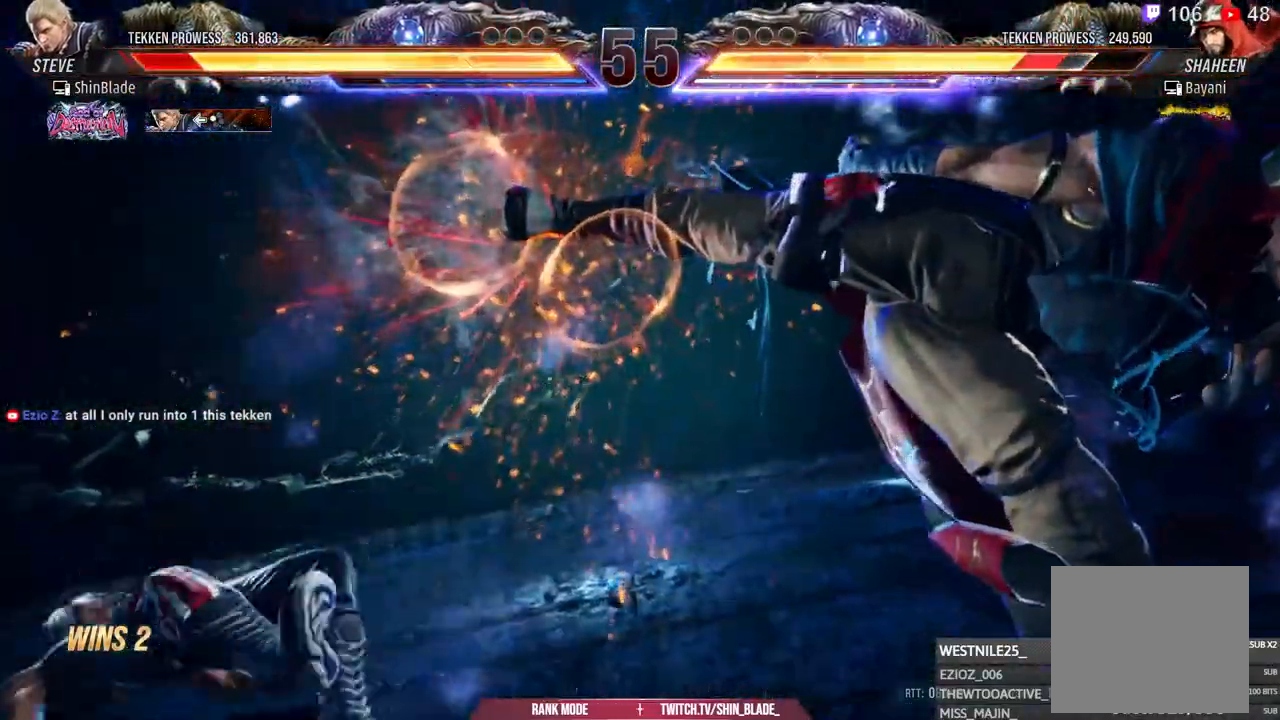
{"dt_ms": 500, "buttons": ["SQUARE", "DPAD_LEFT"], "left_stick": "center", "right_stick": "center", "events": [[133, "TRIANGLE", "down"], [150, "TRIANGLE", "up"], [283, "SQUARE", "down"], [283, "TRIANGLE", "down"], [383, "SQUARE", "up"], [383, "TRIANGLE", "up"], [450, "SQUARE", "down"]]}
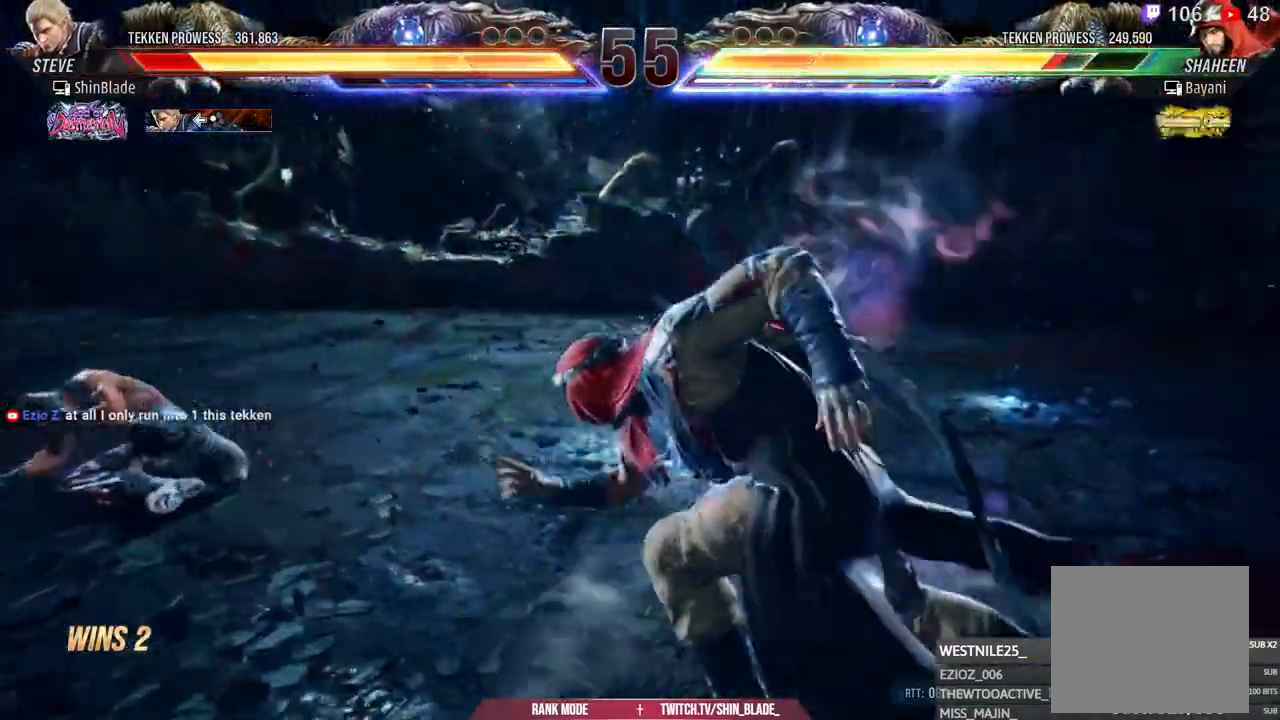
{"dt_ms": 500, "buttons": ["DPAD_LEFT"], "left_stick": "center", "right_stick": "center", "events": [[50, "SQUARE", "up"], [83, "SQUARE", "down"], [183, "DPAD_LEFT", "up"], [217, "SQUARE", "up"], [317, "DPAD_LEFT", "down"], [417, "DPAD_LEFT", "up"], [467, "DPAD_LEFT", "down"]]}
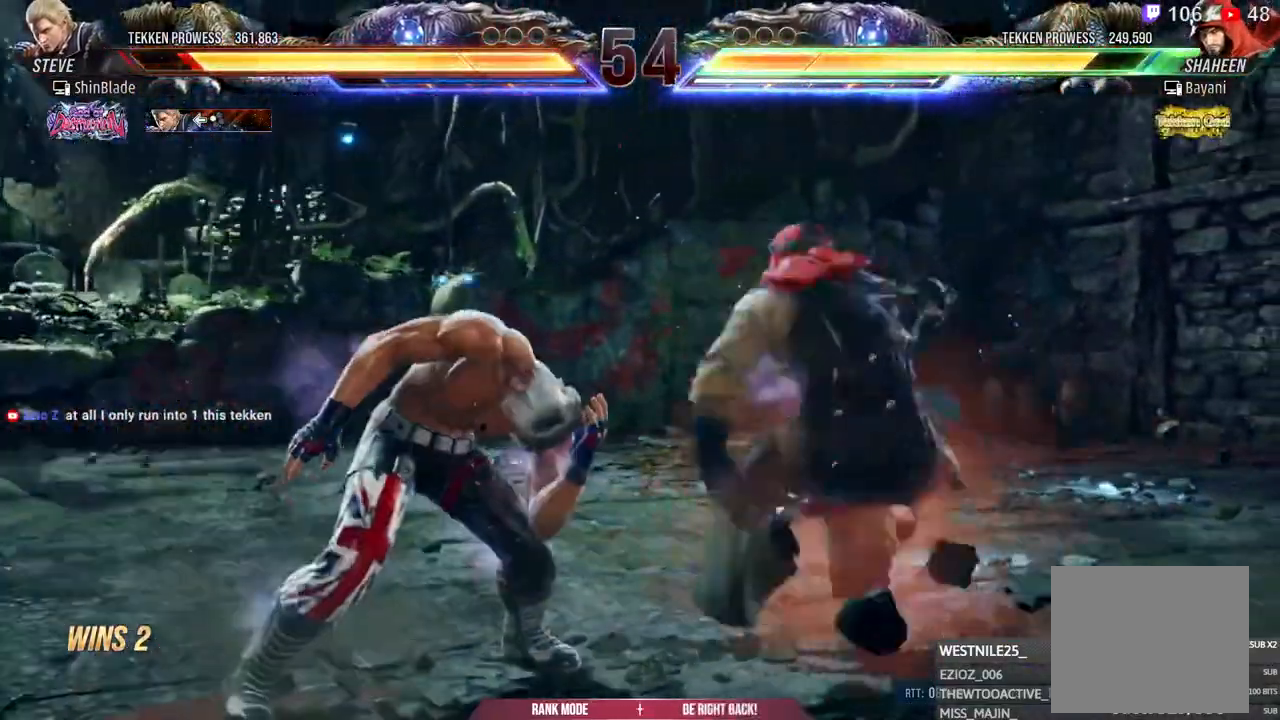
{"dt_ms": 1000, "buttons": [], "left_stick": "center", "right_stick": "center"}
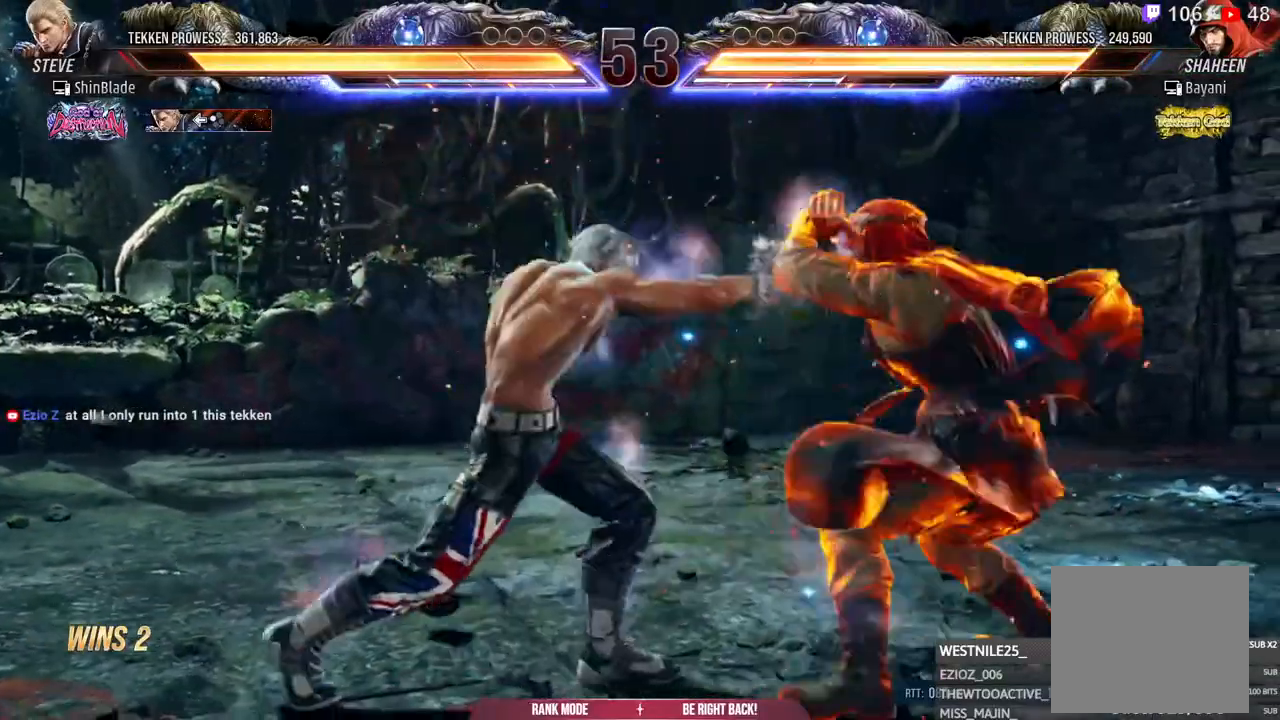
{"dt_ms": 500, "buttons": ["SQUARE", "TRIANGLE"], "left_stick": "center", "right_stick": "center", "events": [[200, "DPAD_DOWN", "down"], [217, "TRIANGLE", "down"], [467, "DPAD_DOWN", "up"], [500, "SQUARE", "down"]]}
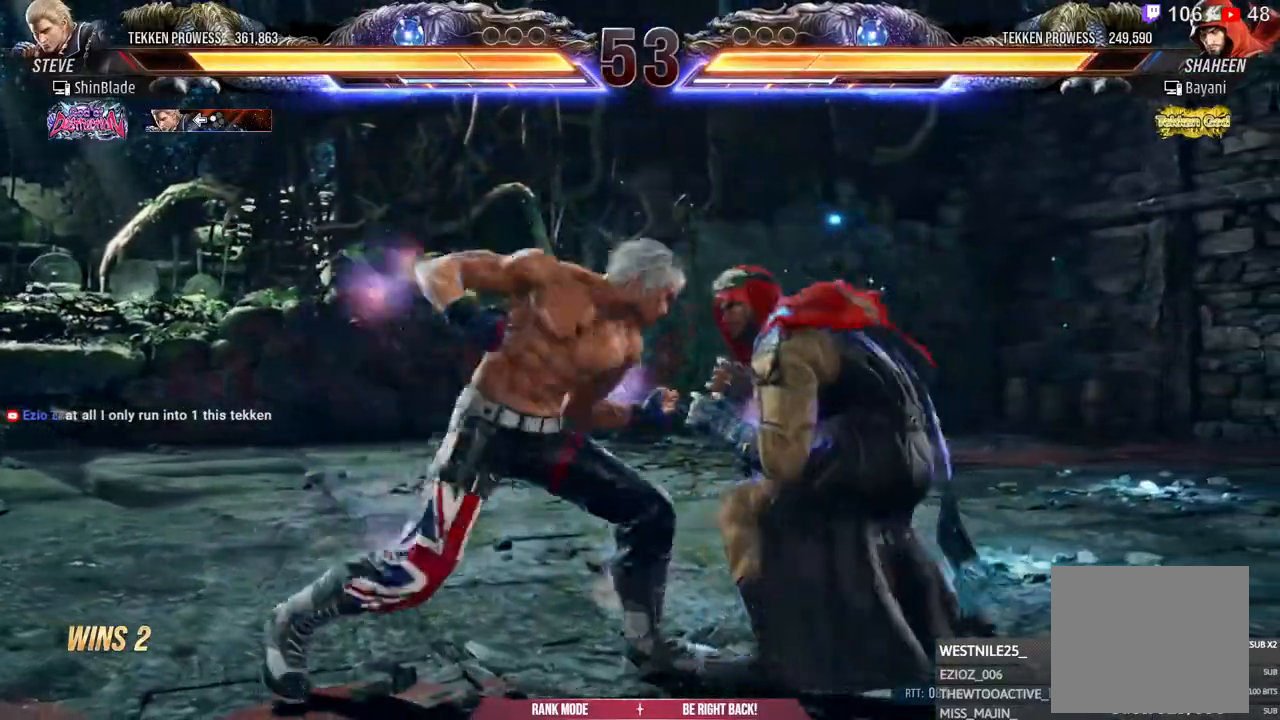
{"dt_ms": 500, "buttons": ["TRIANGLE"], "left_stick": "center", "right_stick": "center"}
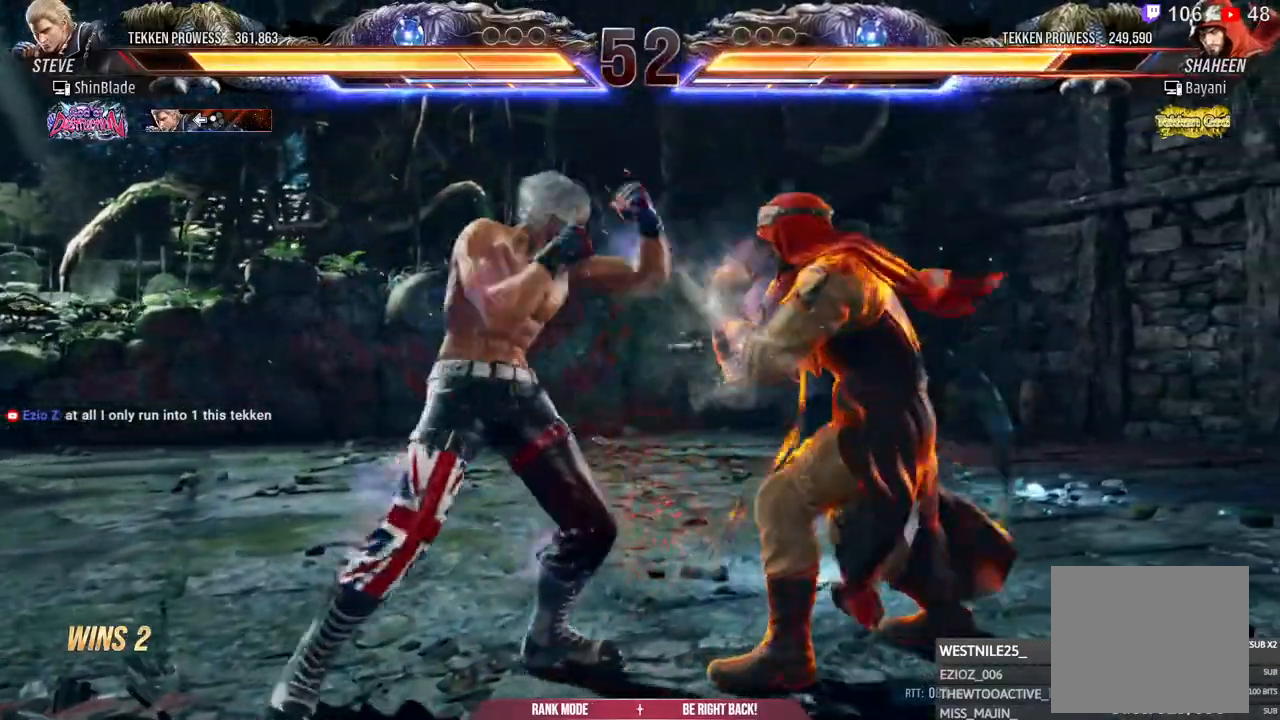
{"dt_ms": 500, "buttons": ["CROSS", "TRIANGLE", "R2", "DPAD_LEFT"], "left_stick": "center", "right_stick": "center", "events": [[233, "DPAD_DOWN", "down"], [300, "DPAD_DOWN", "up"], [300, "DPAD_LEFT", "down"], [317, "R2", "down"], [317, "SQUARE", "down"], [317, "TRIANGLE", "up"], [367, "DPAD_DOWN", "down"], [367, "TRIANGLE", "down"], [417, "R2", "up"], [467, "R2", "down"], [500, "CROSS", "down"], [500, "DPAD_DOWN", "up"], [500, "SQUARE", "up"]]}
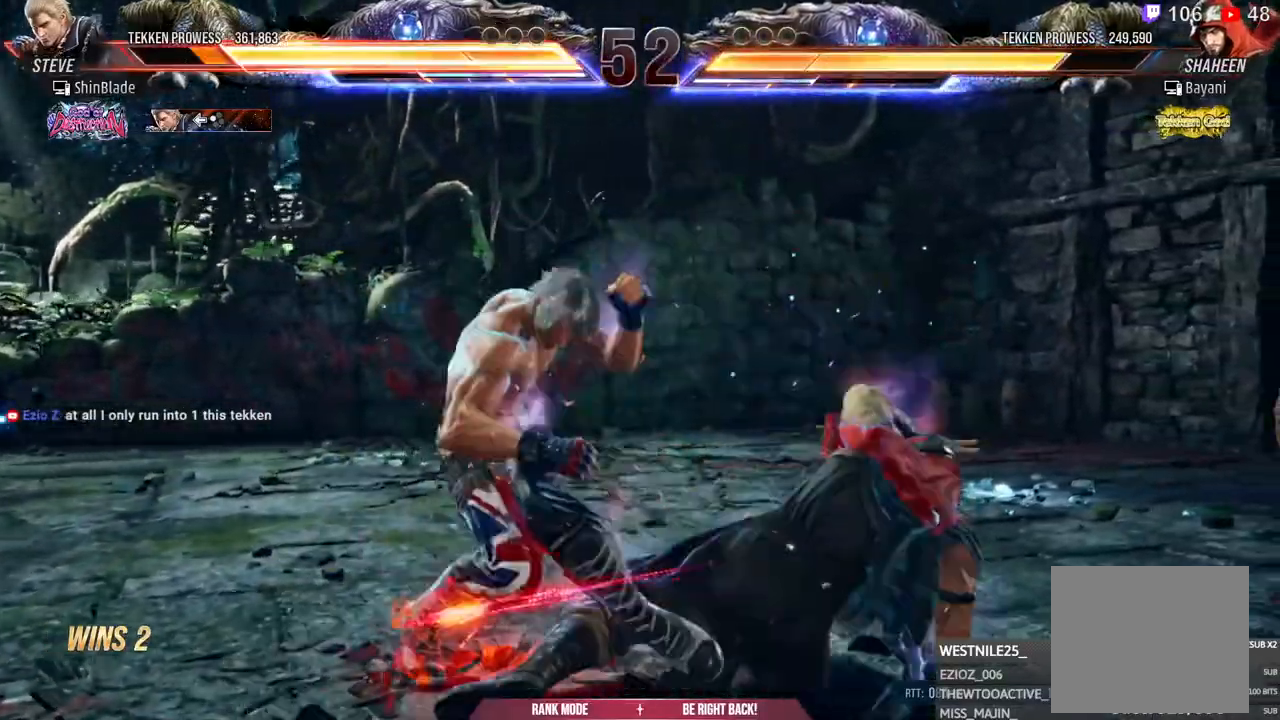
{"dt_ms": 500, "buttons": ["DPAD_LEFT"], "left_stick": "center", "right_stick": "center", "events": [[83, "CIRCLE", "down"], [100, "TRIANGLE", "up"], [167, "CROSS", "up"], [200, "CIRCLE", "up"], [250, "DPAD_LEFT", "up"], [333, "DPAD_LEFT", "down"], [417, "DPAD_LEFT", "up"], [450, "DPAD_LEFT", "down"], [467, "R2", "up"]]}
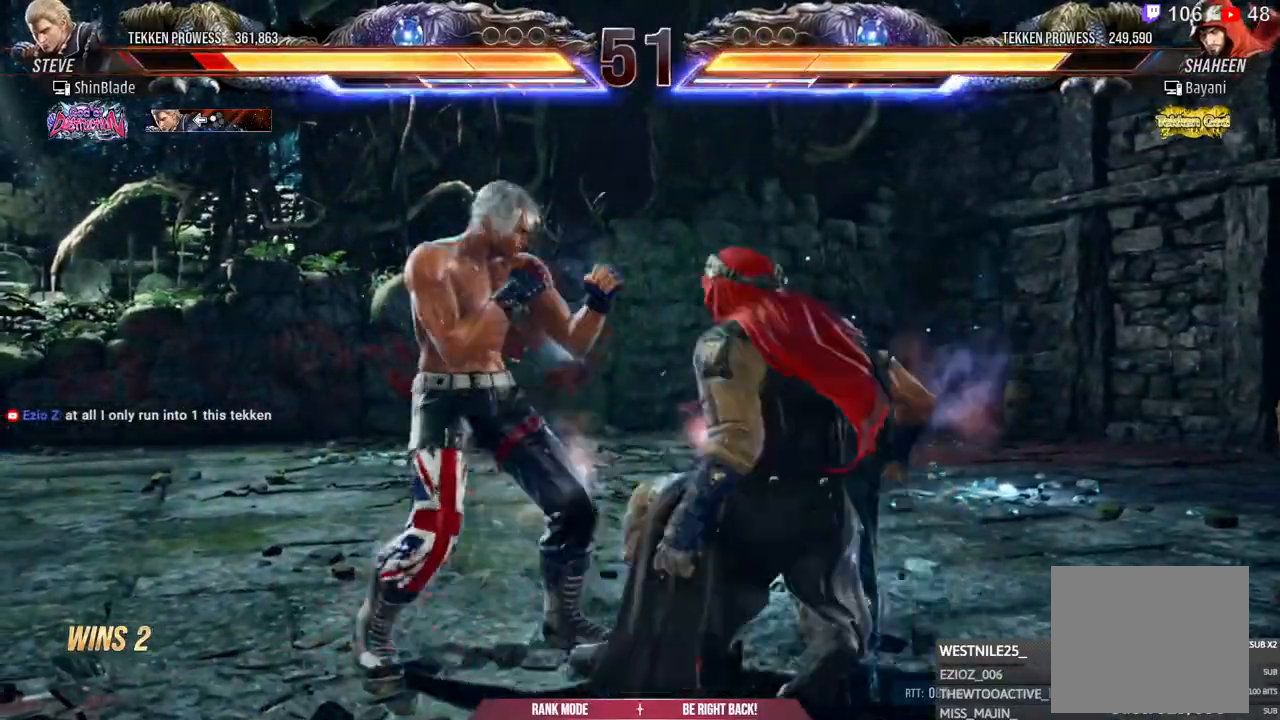
{"dt_ms": 500, "buttons": [], "left_stick": "center", "right_stick": "center", "events": [[100, "DPAD_DOWN", "down"], [367, "DPAD_DOWN", "up"], [383, "DPAD_LEFT", "up"], [433, "DPAD_LEFT", "down"], [500, "DPAD_LEFT", "up"]]}
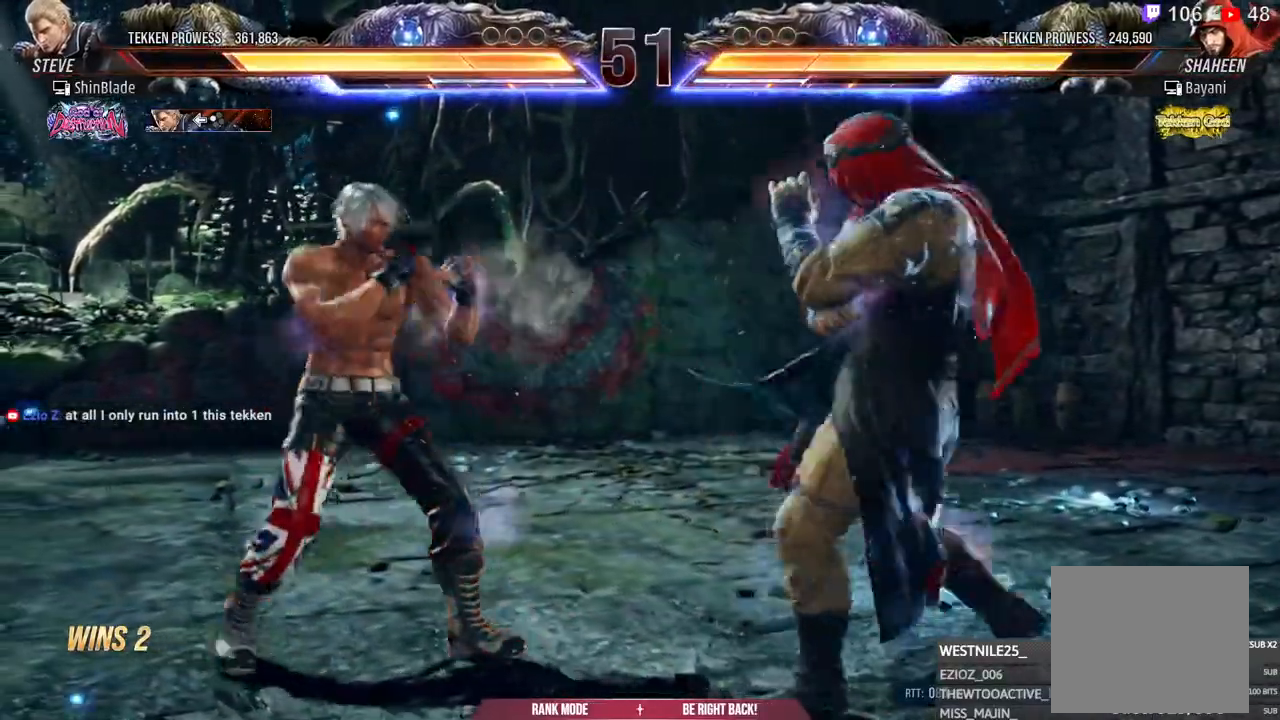
{"dt_ms": 500, "buttons": ["DPAD_LEFT"], "left_stick": "center", "right_stick": "center", "events": [[50, "DPAD_LEFT", "down"], [150, "CIRCLE", "down"], [150, "CROSS", "down"], [300, "CIRCLE", "up"], [300, "CROSS", "up"], [300, "DPAD_DOWN", "down"], [400, "DPAD_DOWN", "up"], [417, "DPAD_LEFT", "up"], [467, "DPAD_LEFT", "down"]]}
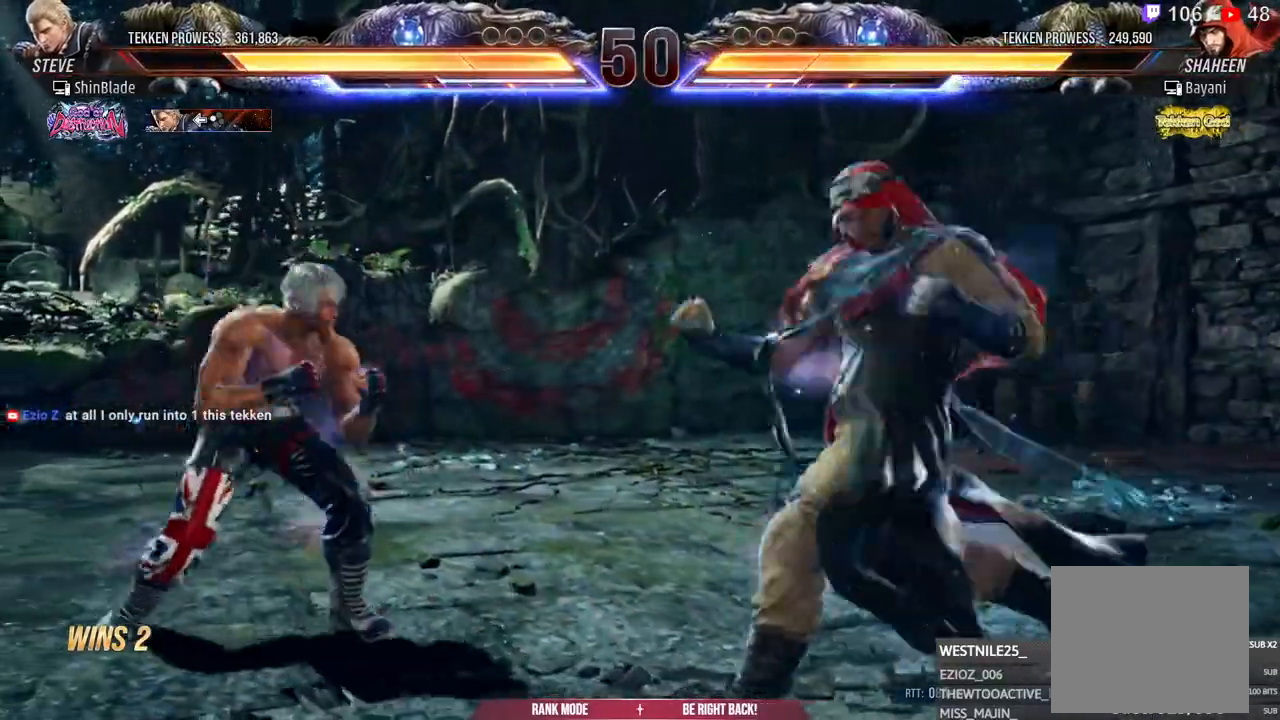
{"dt_ms": 500, "buttons": ["DPAD_LEFT"], "left_stick": "center", "right_stick": "center", "events": [[83, "CIRCLE", "down"], [83, "CROSS", "down"], [167, "CIRCLE", "up"], [183, "CROSS", "up"], [267, "DPAD_DOWN", "down"], [350, "DPAD_DOWN", "up"], [383, "DPAD_LEFT", "up"], [433, "DPAD_LEFT", "down"]]}
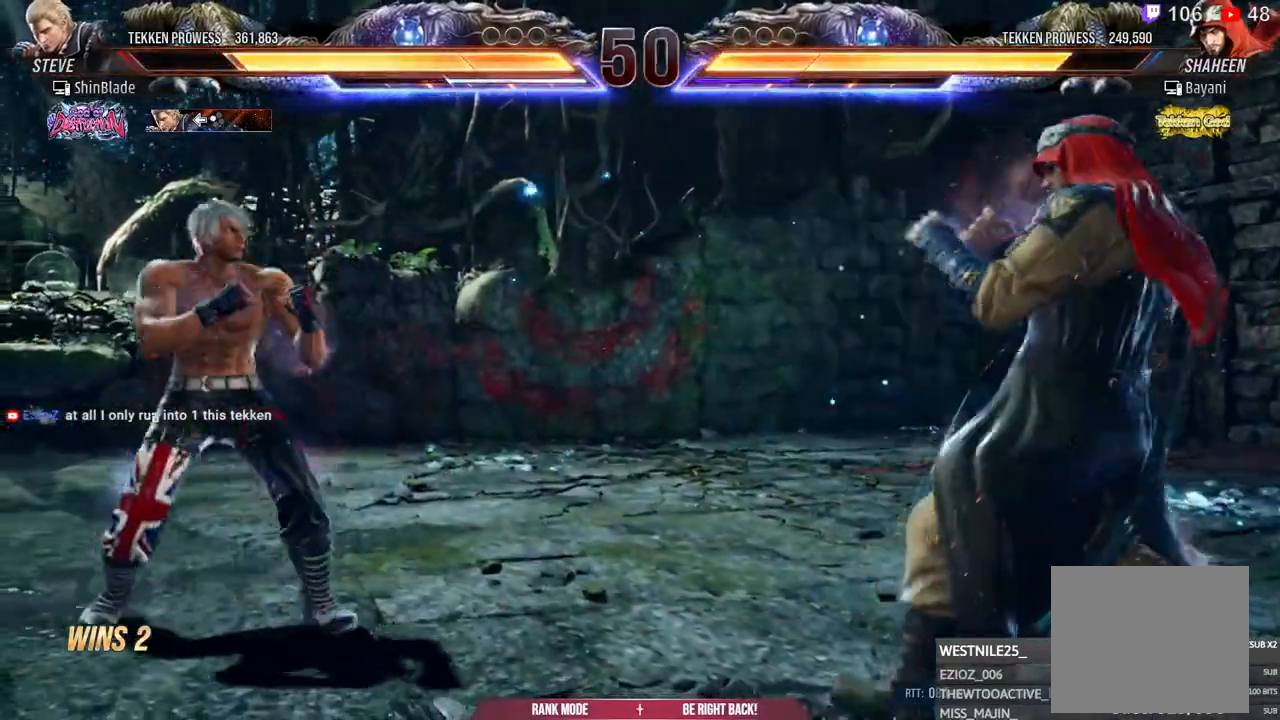
{"dt_ms": 500, "buttons": [], "left_stick": "center", "right_stick": "center", "events": [[67, "DPAD_DOWN", "down"], [67, "DPAD_LEFT", "up"], [150, "DPAD_DOWN", "up"], [200, "DPAD_DOWN", "down"], [333, "DPAD_DOWN", "up"]]}
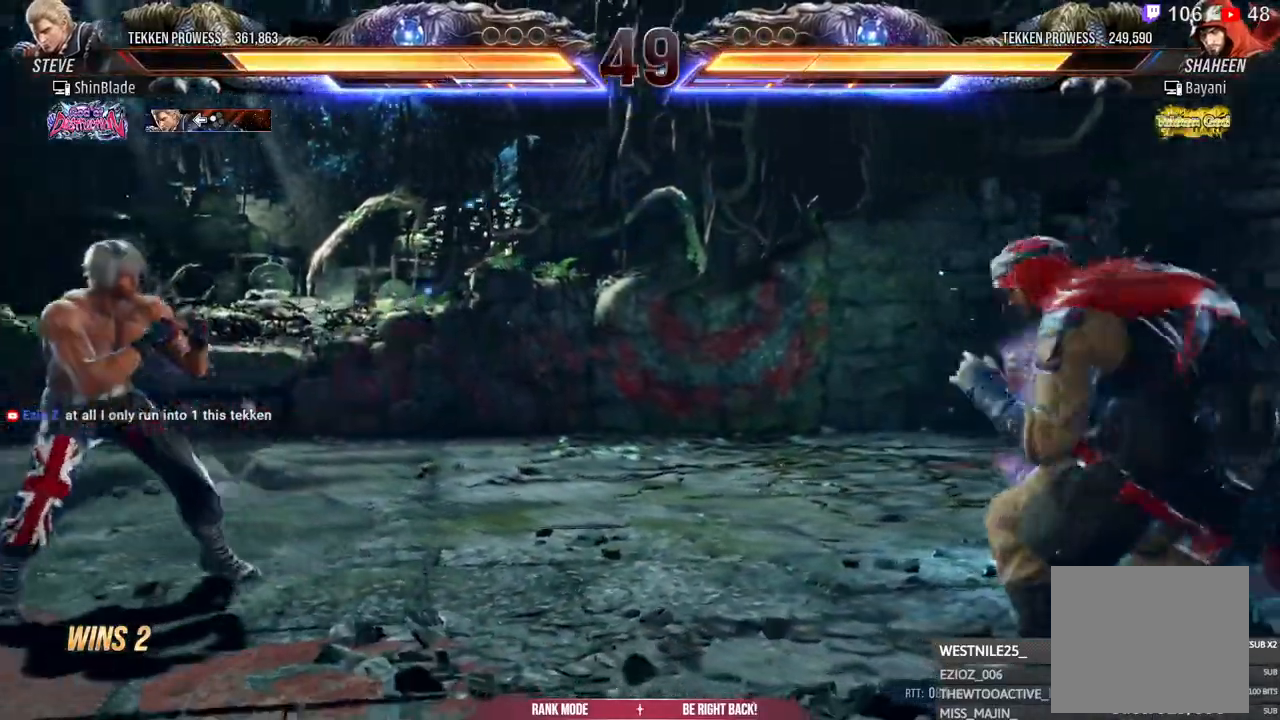
{"dt_ms": 500, "buttons": ["SQUARE", "DPAD_LEFT"], "left_stick": "center", "right_stick": "center", "events": [[100, "DPAD_LEFT", "down"], [133, "DPAD_LEFT", "up"], [217, "DPAD_LEFT", "down"], [317, "CIRCLE", "down"], [317, "CROSS", "down"], [367, "CIRCLE", "up"], [383, "CROSS", "up"], [483, "SQUARE", "down"]]}
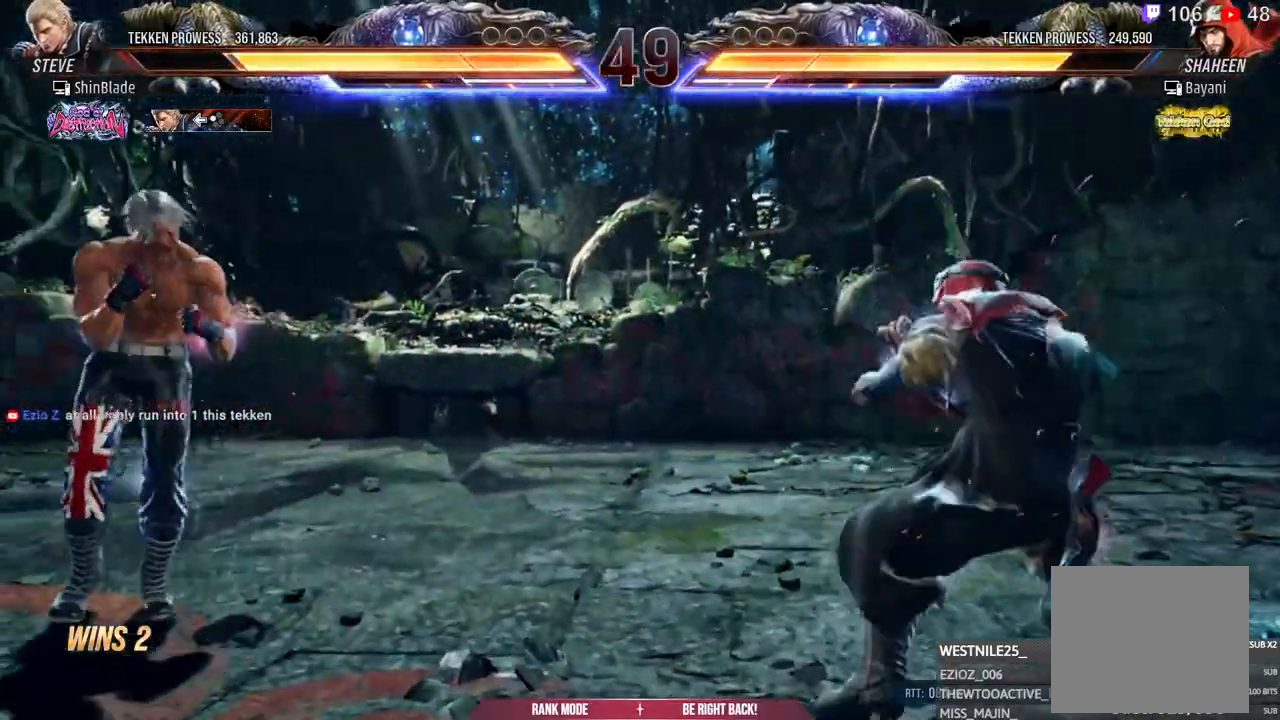
{"dt_ms": 500, "buttons": ["DPAD_RIGHT"], "left_stick": "center", "right_stick": "center", "events": [[67, "SQUARE", "up"], [167, "CROSS", "down"], [183, "CIRCLE", "down"], [250, "CIRCLE", "up"], [250, "CROSS", "up"], [267, "DPAD_LEFT", "up"], [350, "TRIANGLE", "down"], [400, "DPAD_RIGHT", "down"], [450, "TRIANGLE", "up"]]}
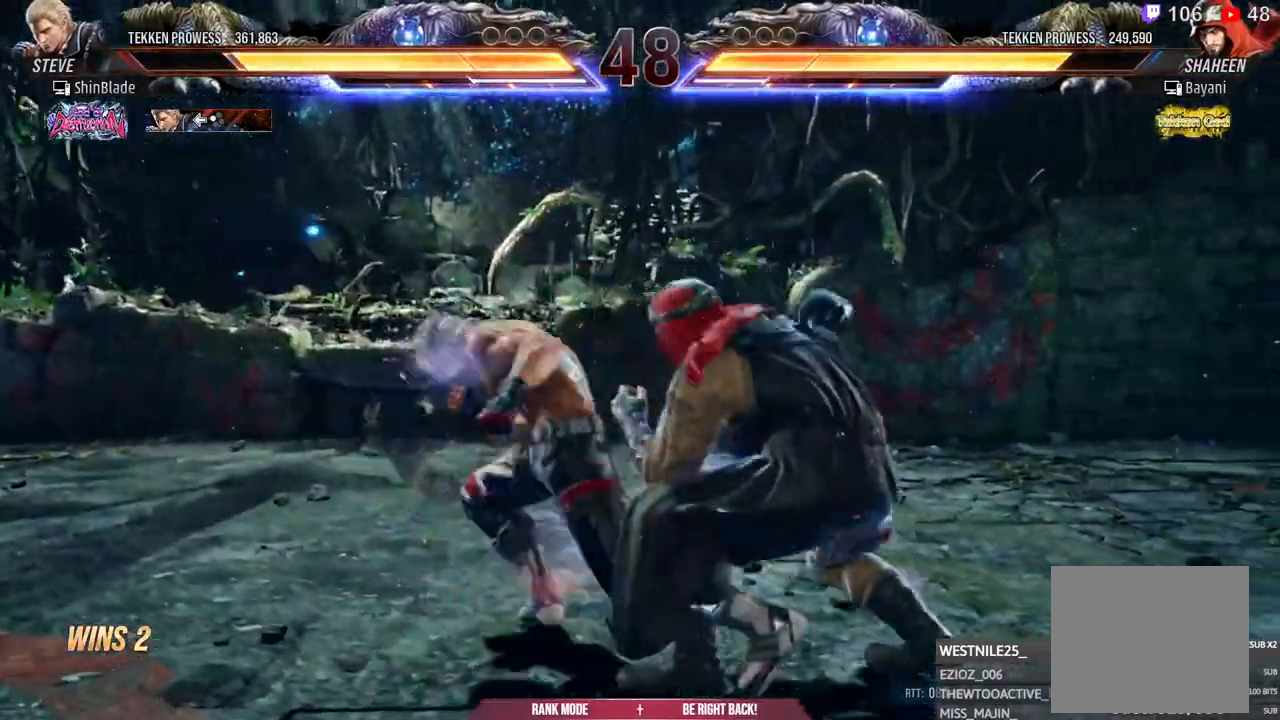
{"dt_ms": 500, "buttons": ["SQUARE", "DPAD_RIGHT"], "left_stick": "center", "right_stick": "center", "events": [[17, "TRIANGLE", "down"], [150, "SQUARE", "down"], [233, "SQUARE", "up"], [317, "SQUARE", "down"], [400, "SQUARE", "up"], [417, "TRIANGLE", "up"], [467, "SQUARE", "down"]]}